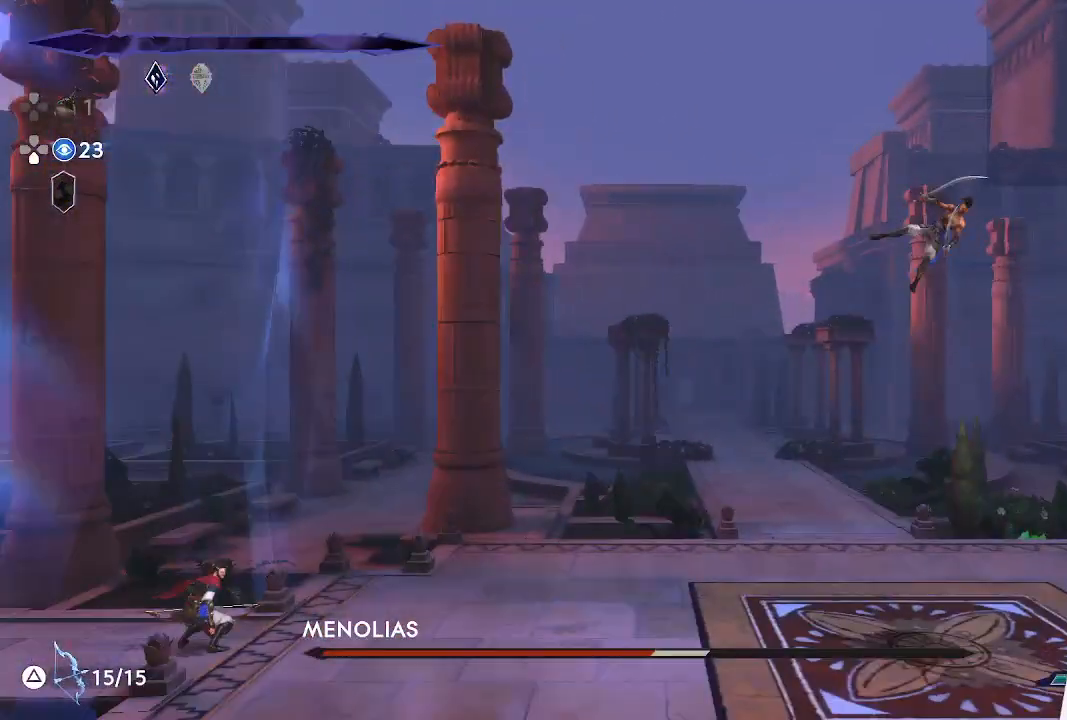
Gameplay with a controller (PlayStation layout); each line is a JSON object with the inputs held at the frame after it. "events" lists button and stick changes between this image and that frame as [ms after this image, input, new state], when the widget could be followed in between. Not read: right_stick.
{"buttons": [], "left_stick": "center", "events": []}
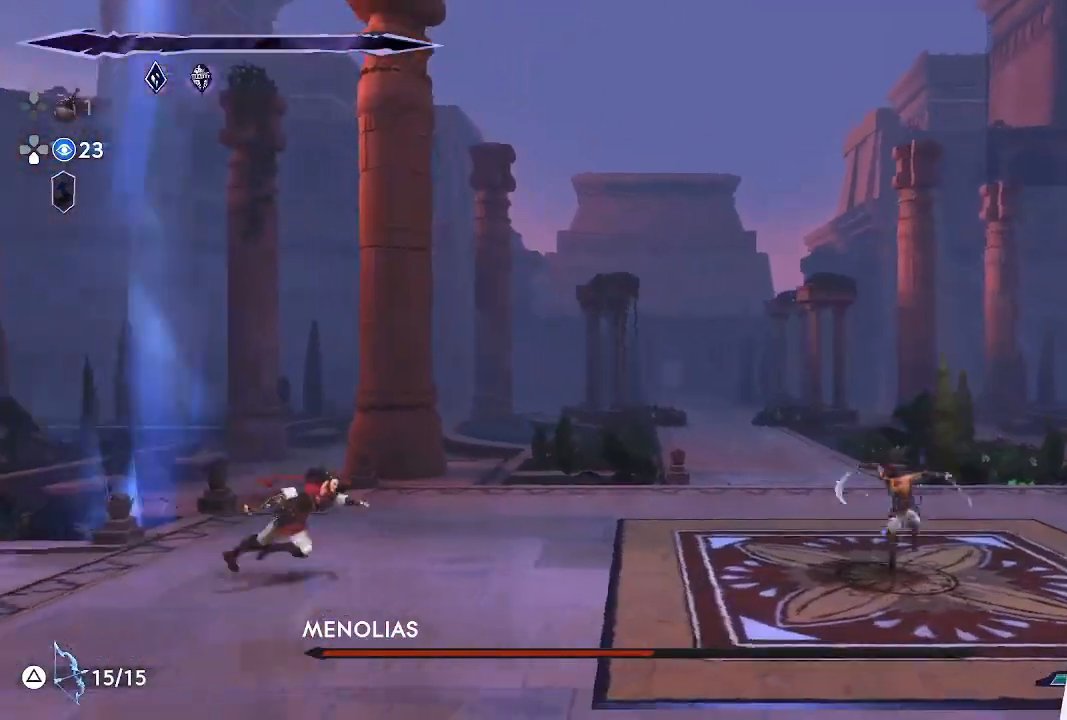
{"buttons": [], "left_stick": "center", "events": []}
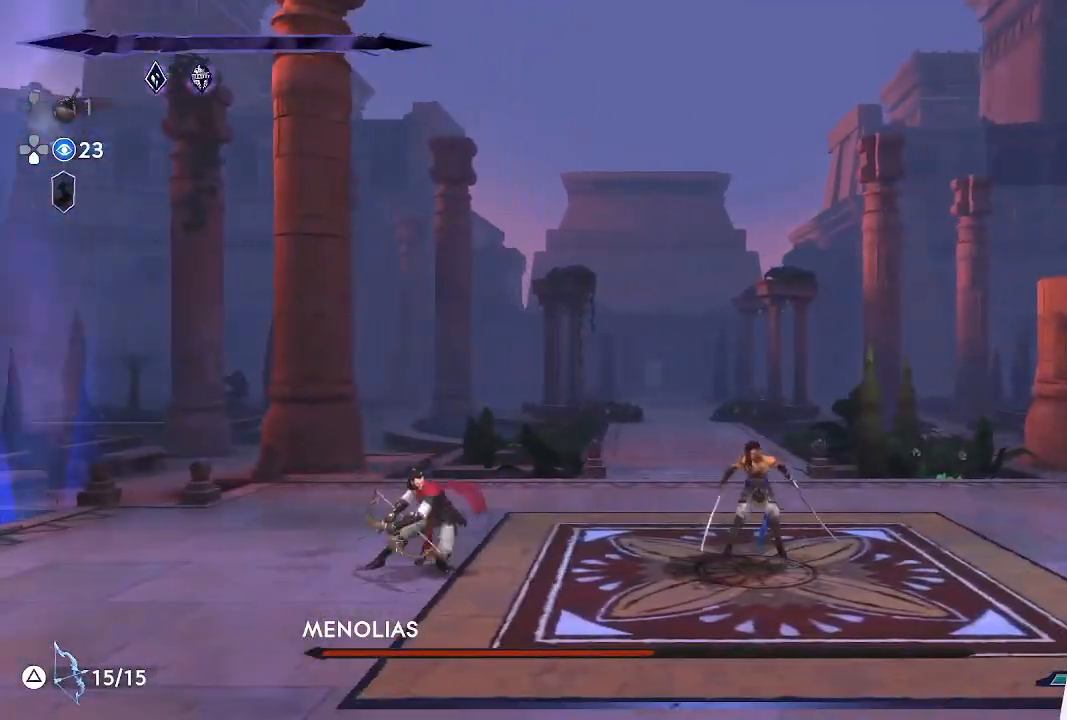
{"buttons": [], "left_stick": "right", "events": [[383, "left_stick", "right"]]}
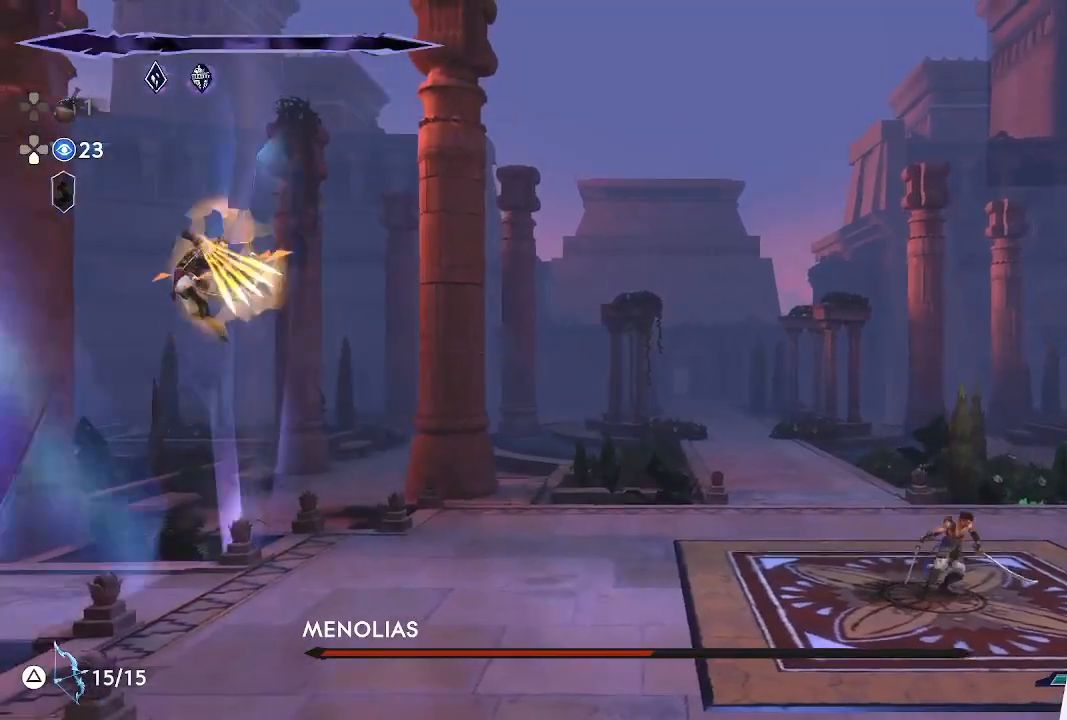
{"buttons": [], "left_stick": "left", "events": [[17, "left_stick", "center"], [83, "left_stick", "left"]]}
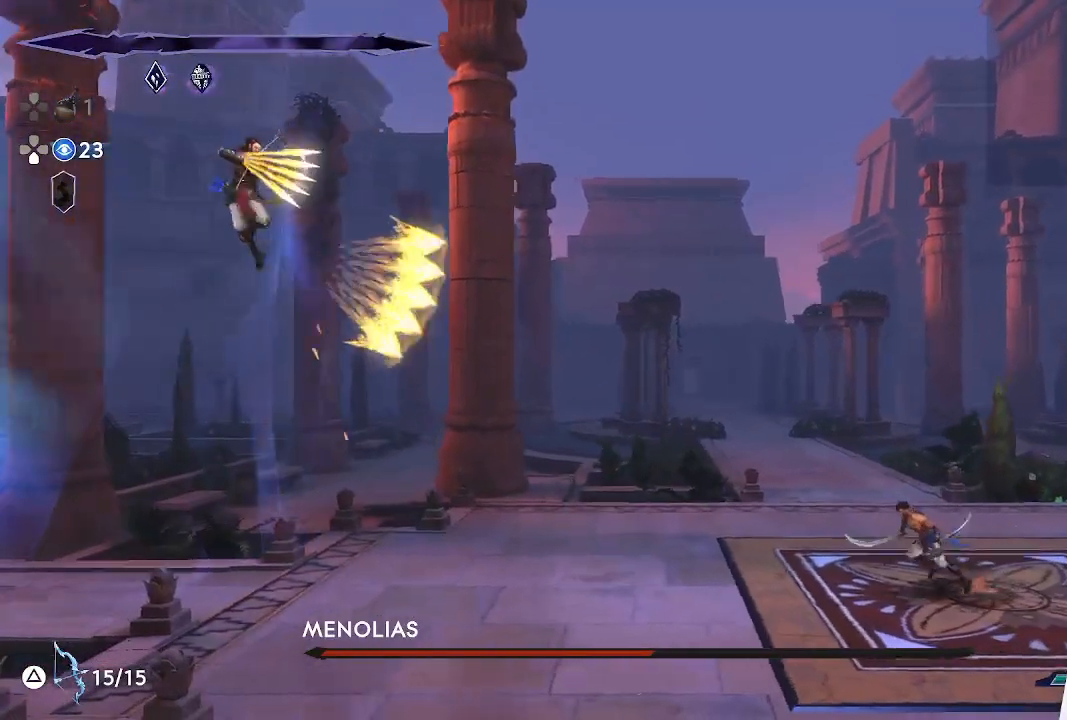
{"buttons": [], "left_stick": "center", "events": [[217, "L1", "down"], [400, "L1", "up"], [400, "left_stick", "center"]]}
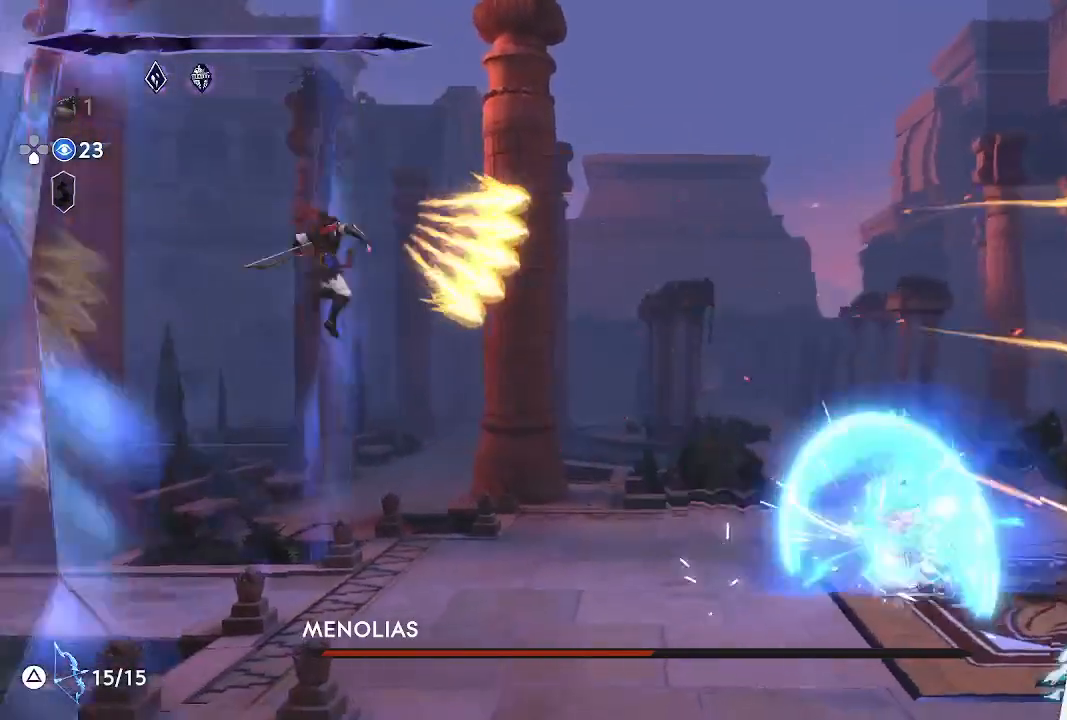
{"buttons": [], "left_stick": "center", "events": [[283, "L1", "down"], [283, "left_stick", "left"], [417, "left_stick", "center"], [467, "L1", "up"]]}
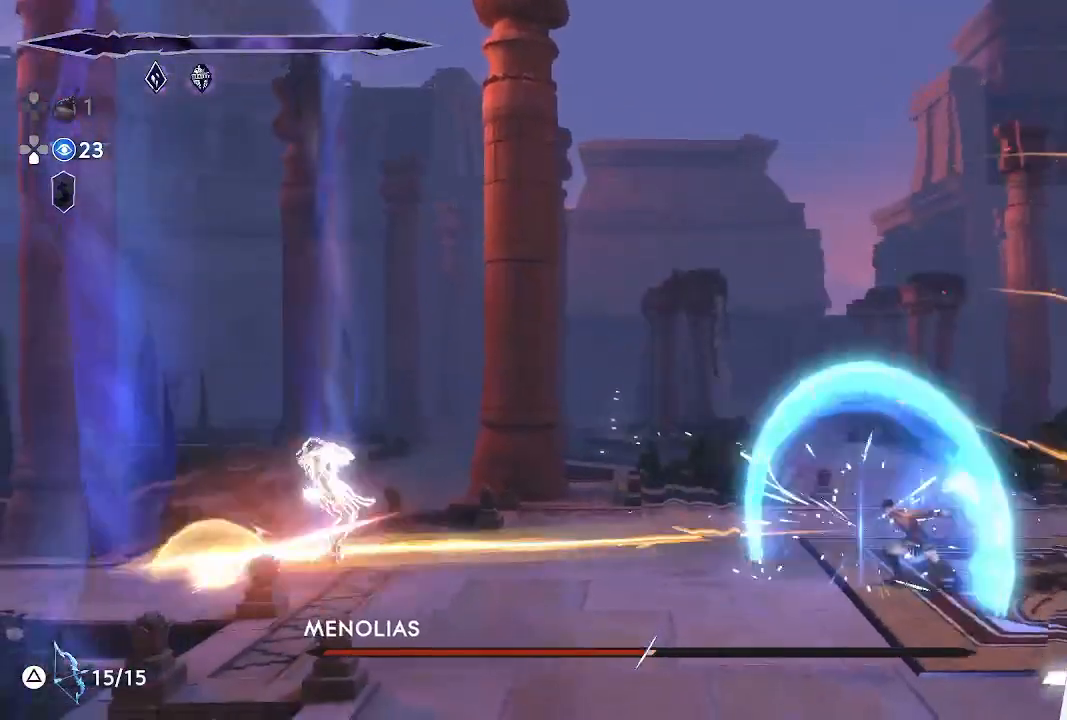
{"buttons": ["R1"], "left_stick": "left", "events": [[300, "left_stick", "left"], [450, "R1", "down"]]}
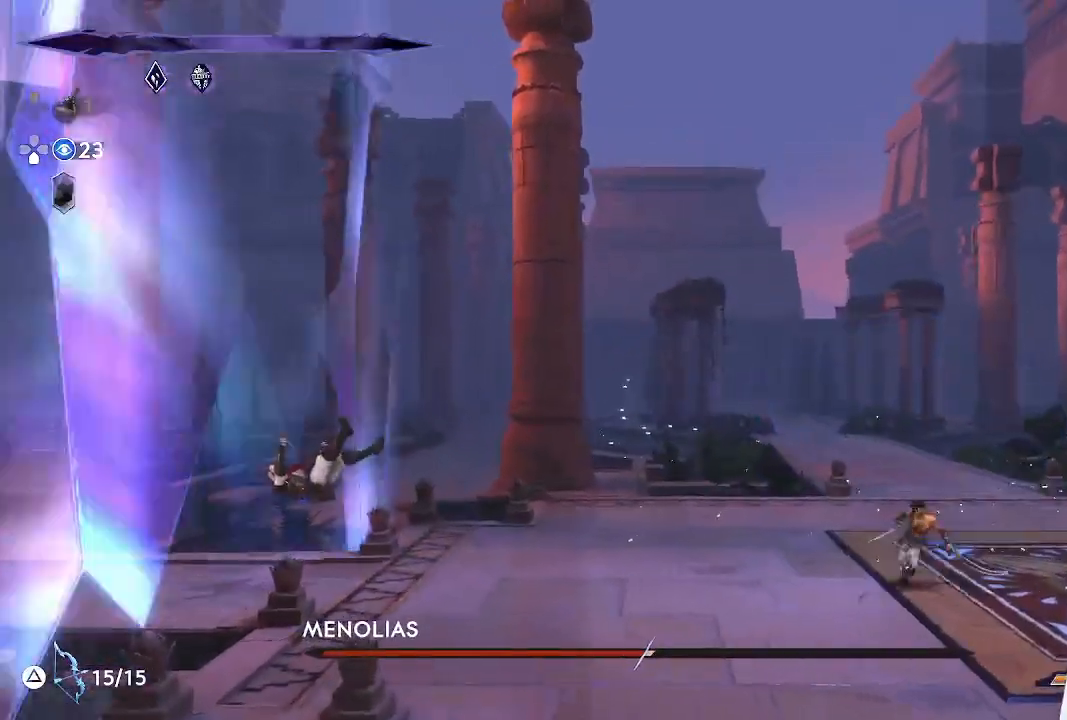
{"buttons": [], "left_stick": "left", "events": [[483, "R1", "up"]]}
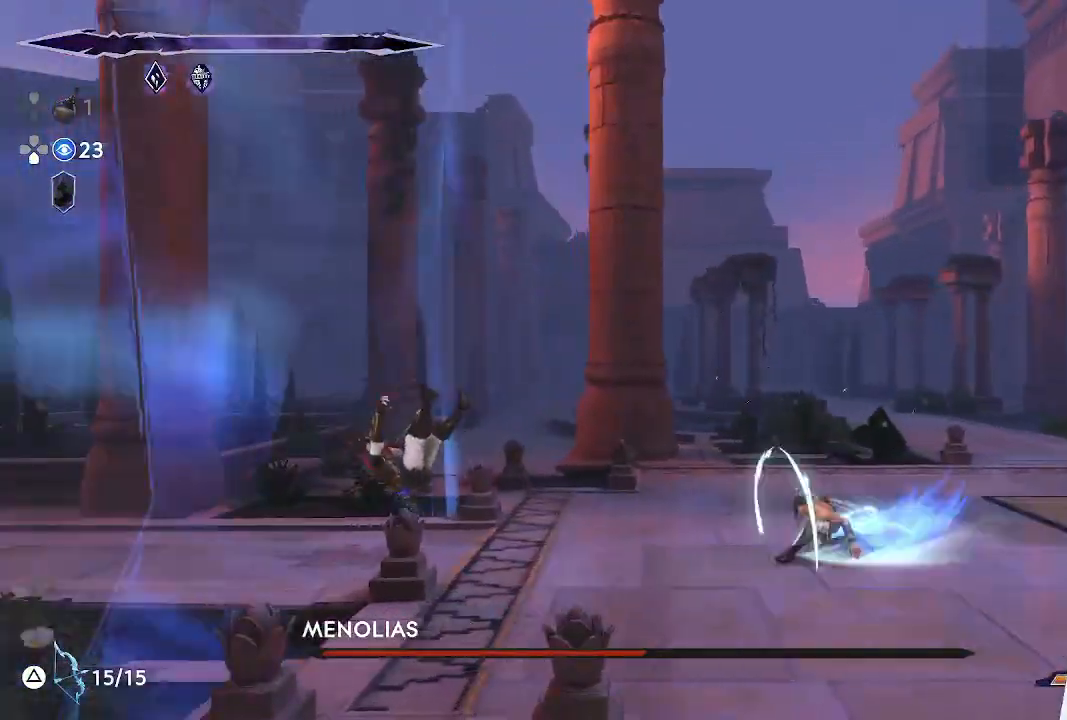
{"buttons": [], "left_stick": "center", "events": [[217, "SQUARE", "down"], [317, "left_stick", "center"], [367, "SQUARE", "up"]]}
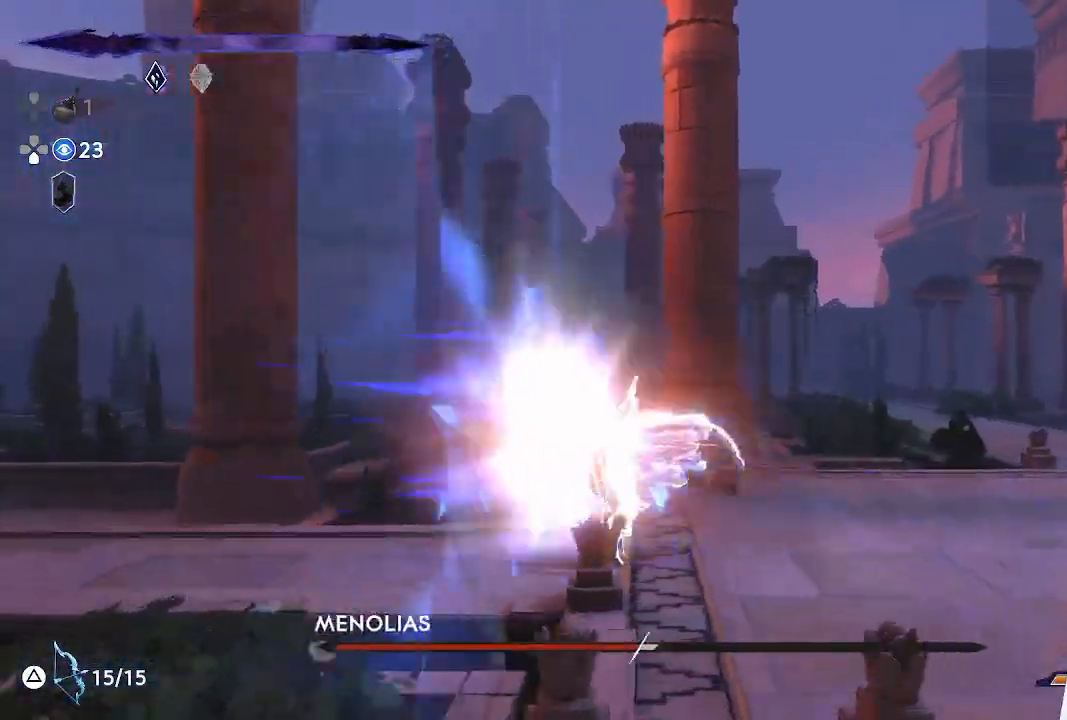
{"buttons": [], "left_stick": "center", "events": [[67, "SQUARE", "down"], [250, "SQUARE", "up"], [350, "SQUARE", "down"], [483, "SQUARE", "up"]]}
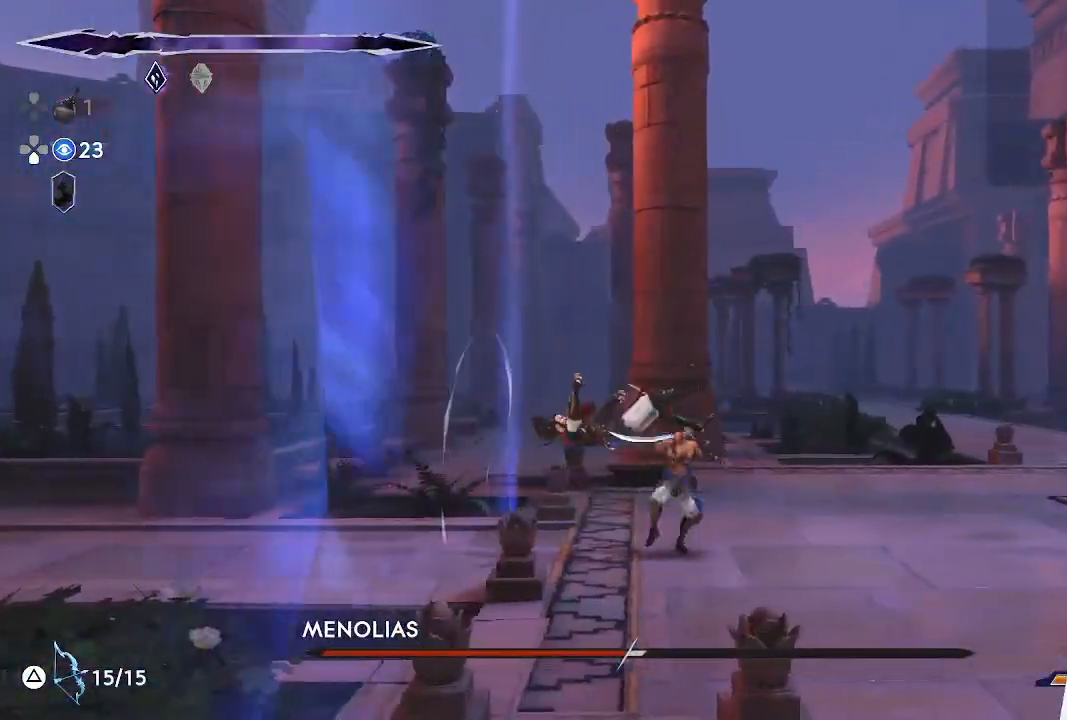
{"buttons": [], "left_stick": "up", "events": [[83, "SQUARE", "down"], [183, "SQUARE", "up"], [267, "SQUARE", "down"], [383, "SQUARE", "up"], [450, "left_stick", "up"]]}
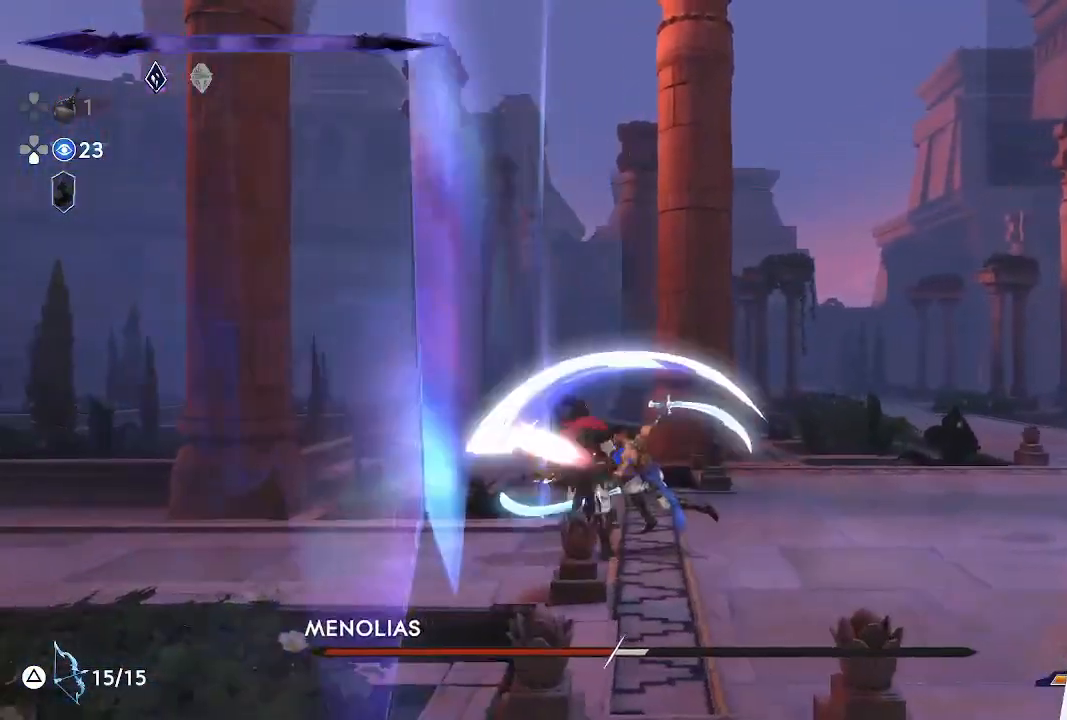
{"buttons": ["SQUARE"], "left_stick": "up", "events": [[167, "SQUARE", "down"]]}
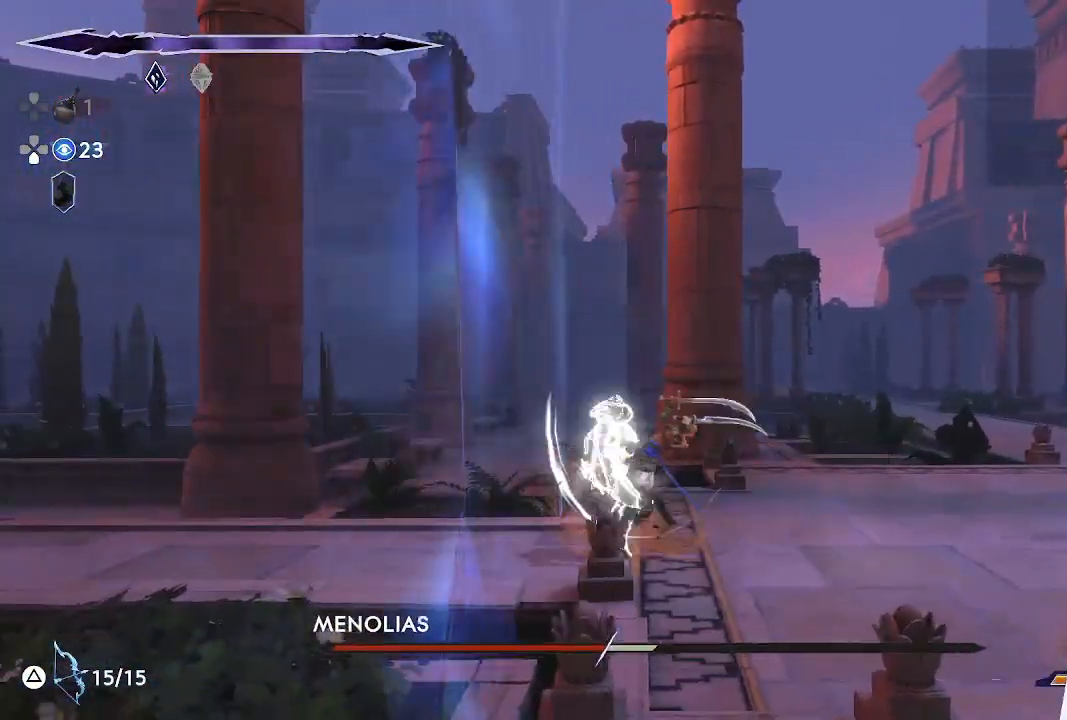
{"buttons": [], "left_stick": "center", "events": [[200, "left_stick", "center"], [250, "SQUARE", "up"], [333, "SQUARE", "down"], [433, "SQUARE", "up"]]}
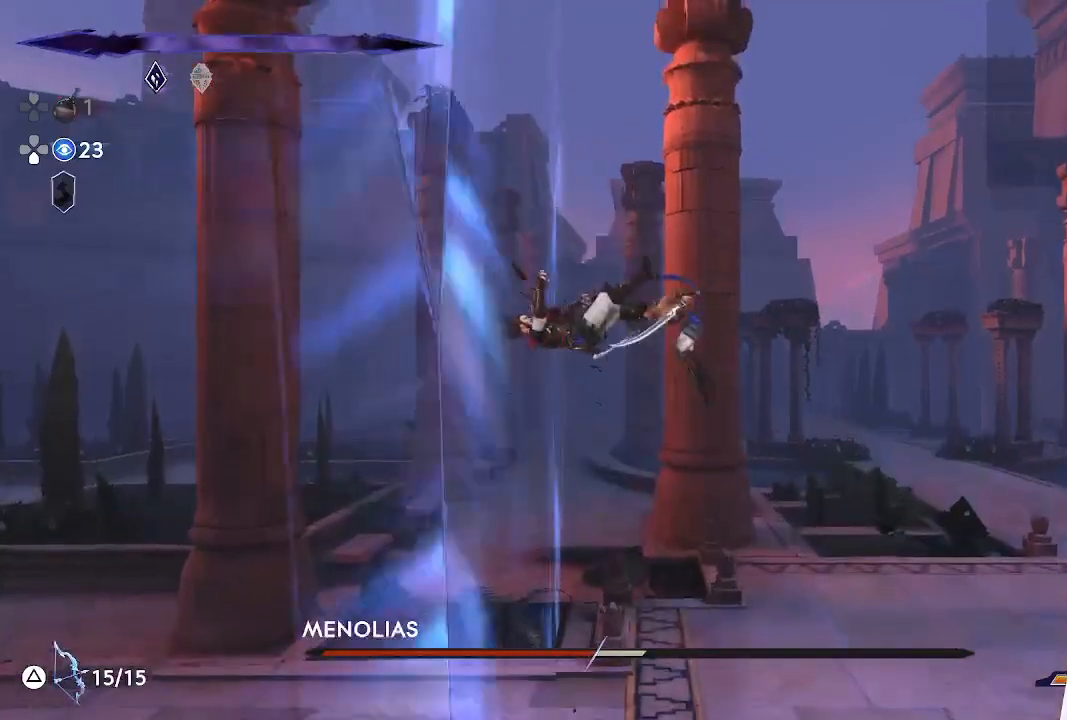
{"buttons": [], "left_stick": "down", "events": [[17, "SQUARE", "down"], [100, "SQUARE", "up"], [167, "SQUARE", "down"], [283, "SQUARE", "up"], [283, "left_stick", "down"], [383, "SQUARE", "down"], [450, "SQUARE", "up"]]}
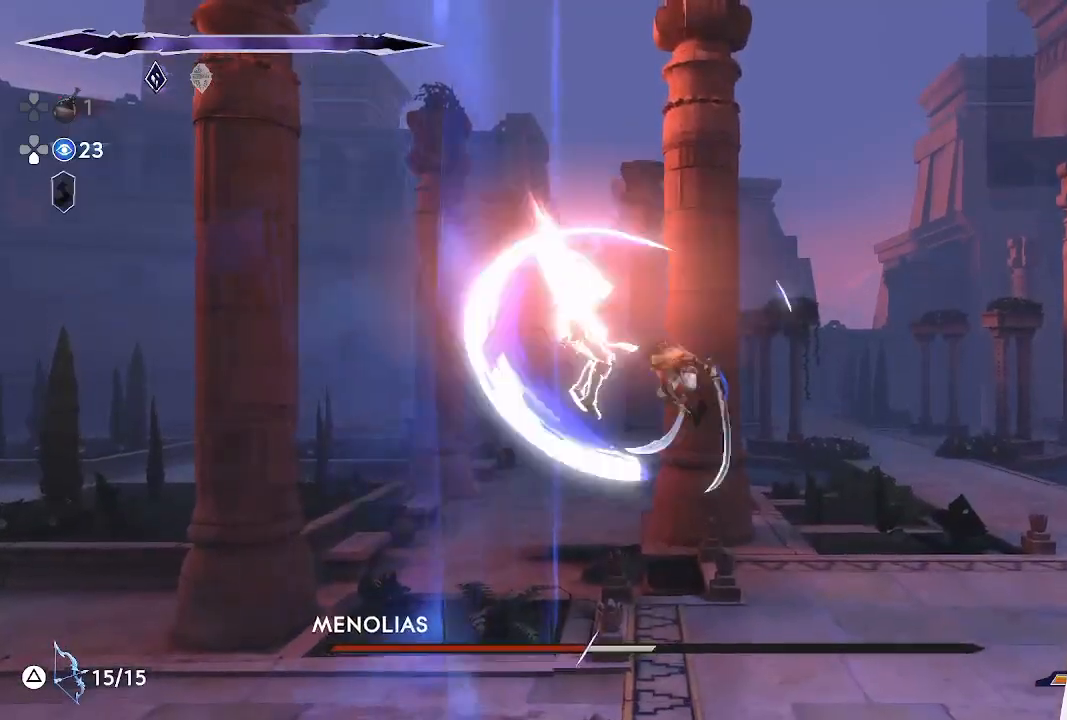
{"buttons": ["SQUARE"], "left_stick": "down", "events": [[50, "SQUARE", "down"]]}
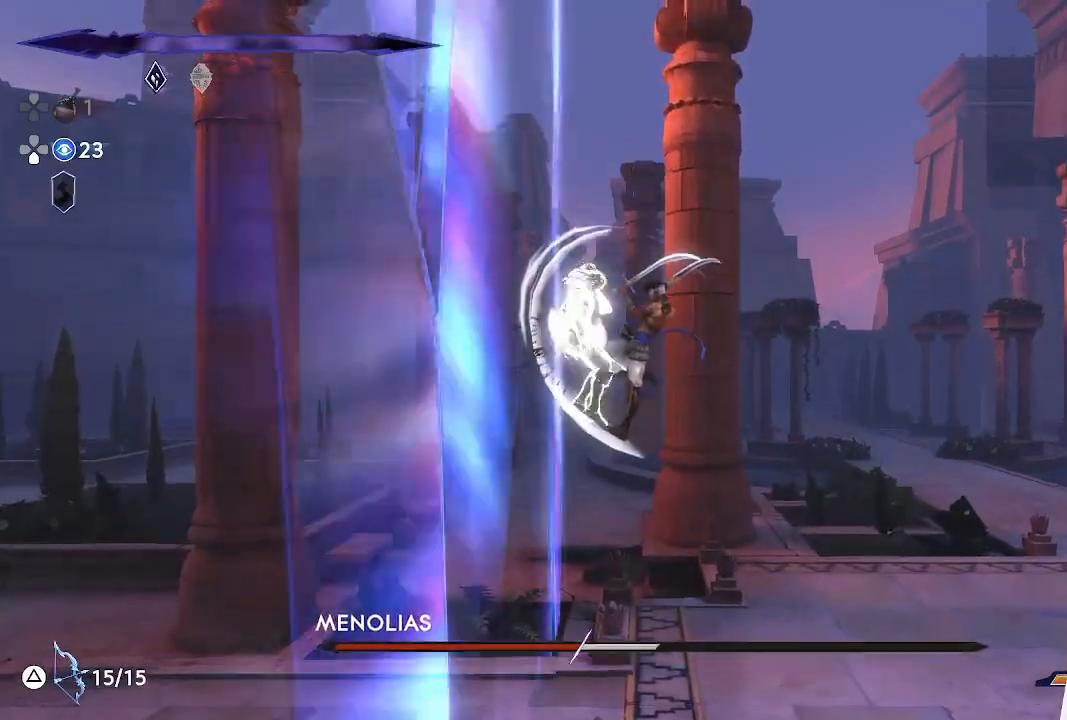
{"buttons": ["SQUARE"], "left_stick": "down", "events": []}
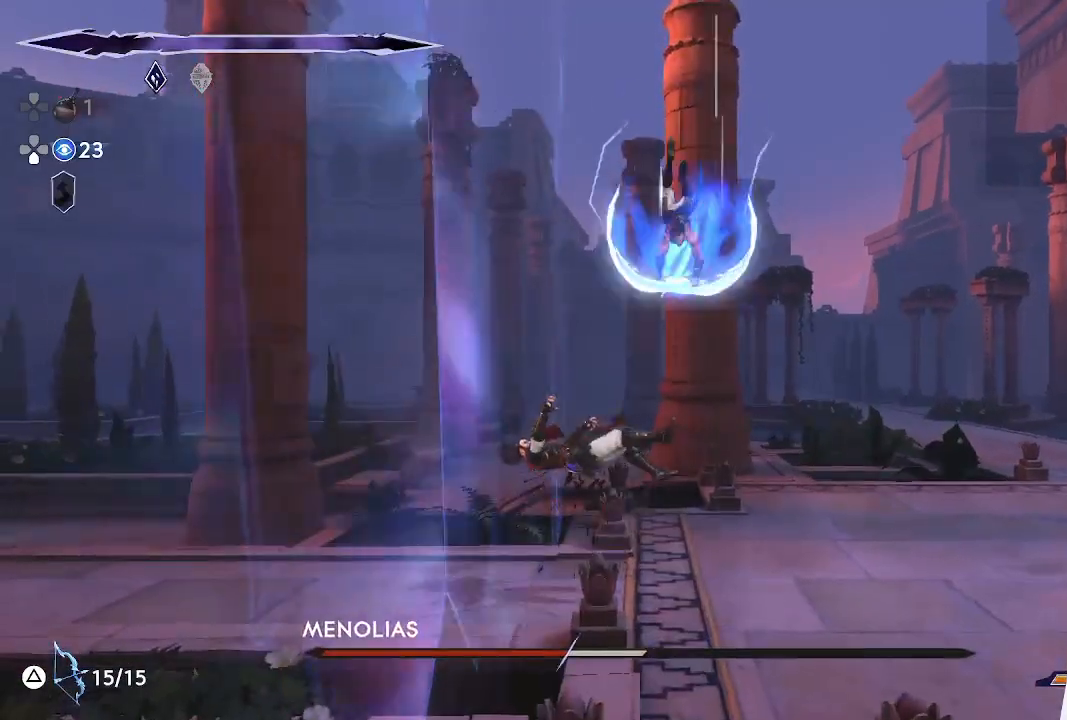
{"buttons": [], "left_stick": "right", "events": [[117, "left_stick", "center"], [233, "SQUARE", "up"], [283, "left_stick", "down-left"], [450, "left_stick", "right"]]}
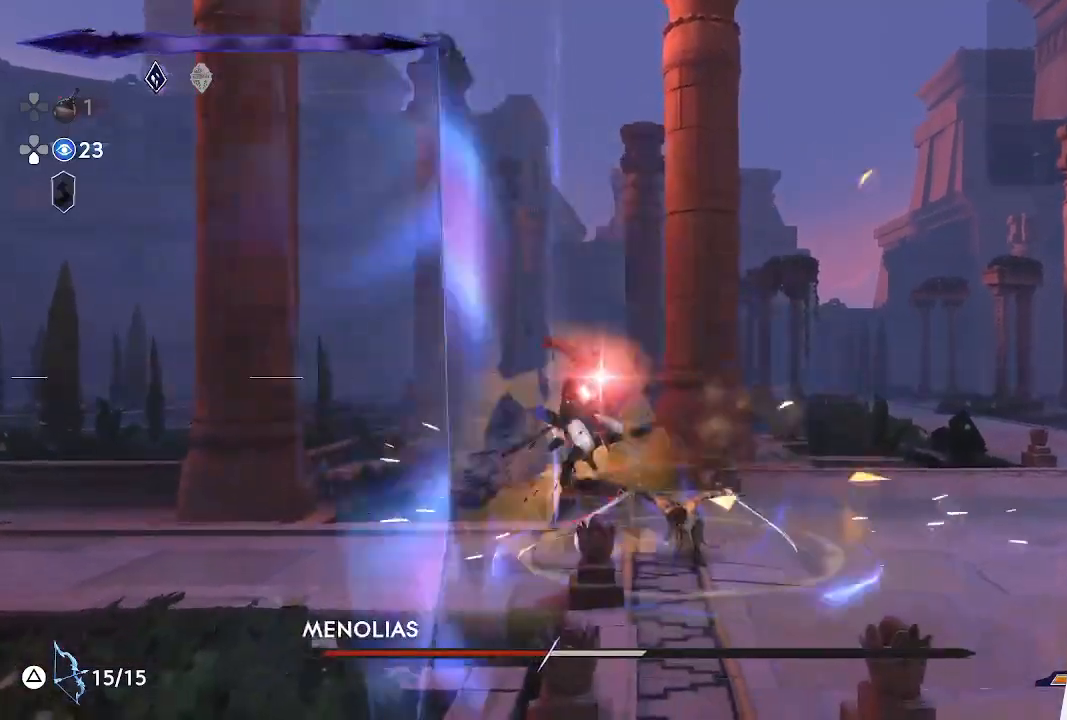
{"buttons": [], "left_stick": "right", "events": [[50, "CROSS", "down"], [183, "CROSS", "up"], [267, "CROSS", "down"], [383, "CROSS", "up"]]}
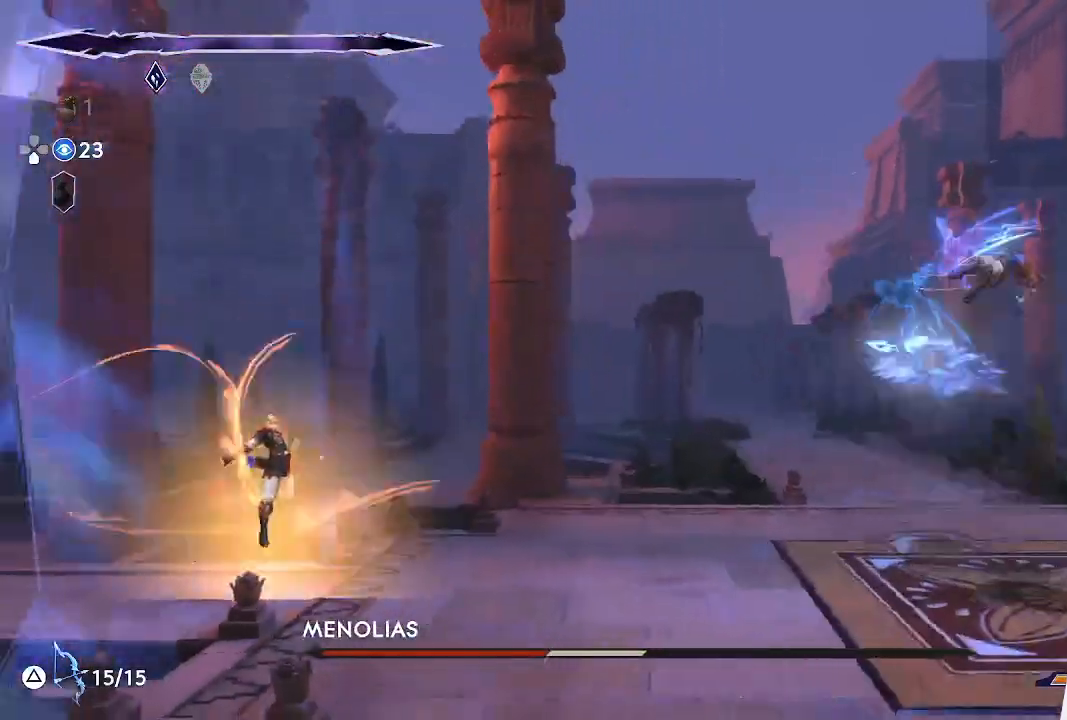
{"buttons": [], "left_stick": "center", "events": [[450, "left_stick", "center"]]}
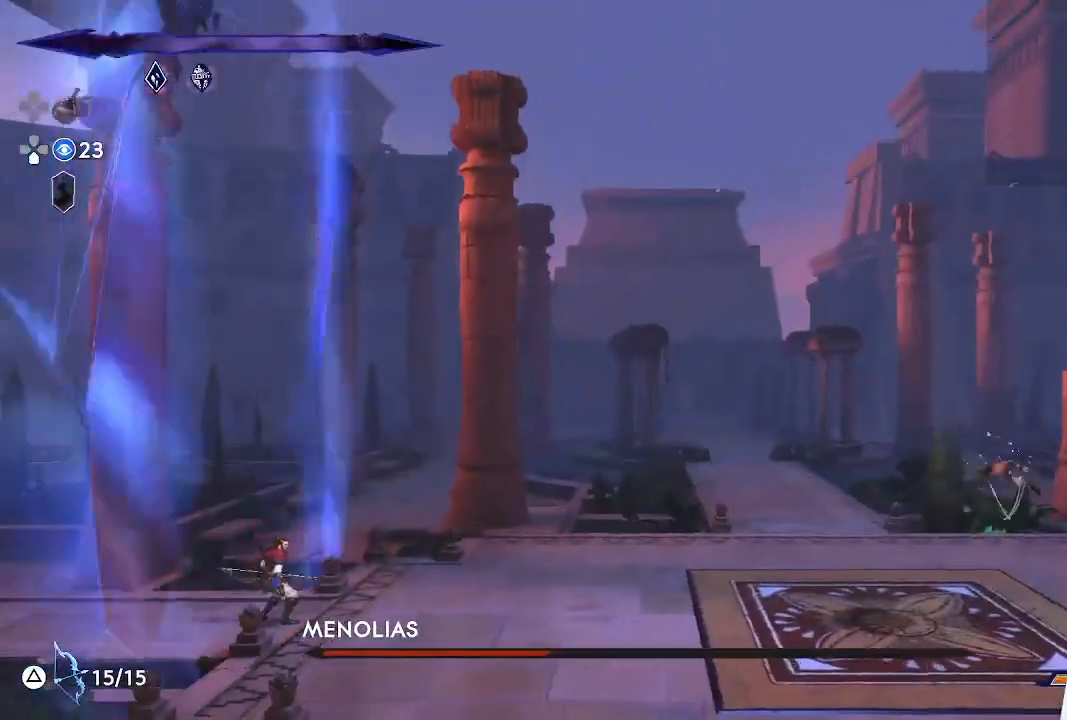
{"buttons": [], "left_stick": "center", "events": [[117, "left_stick", "left"], [450, "left_stick", "center"]]}
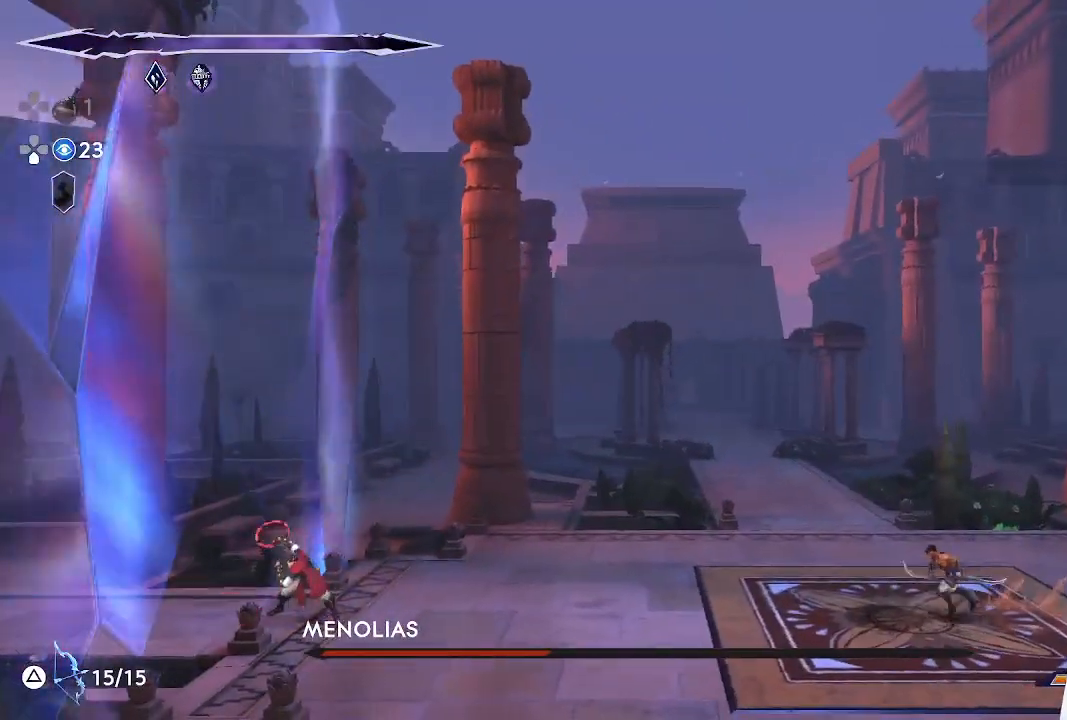
{"buttons": [], "left_stick": "left", "events": [[433, "left_stick", "left"]]}
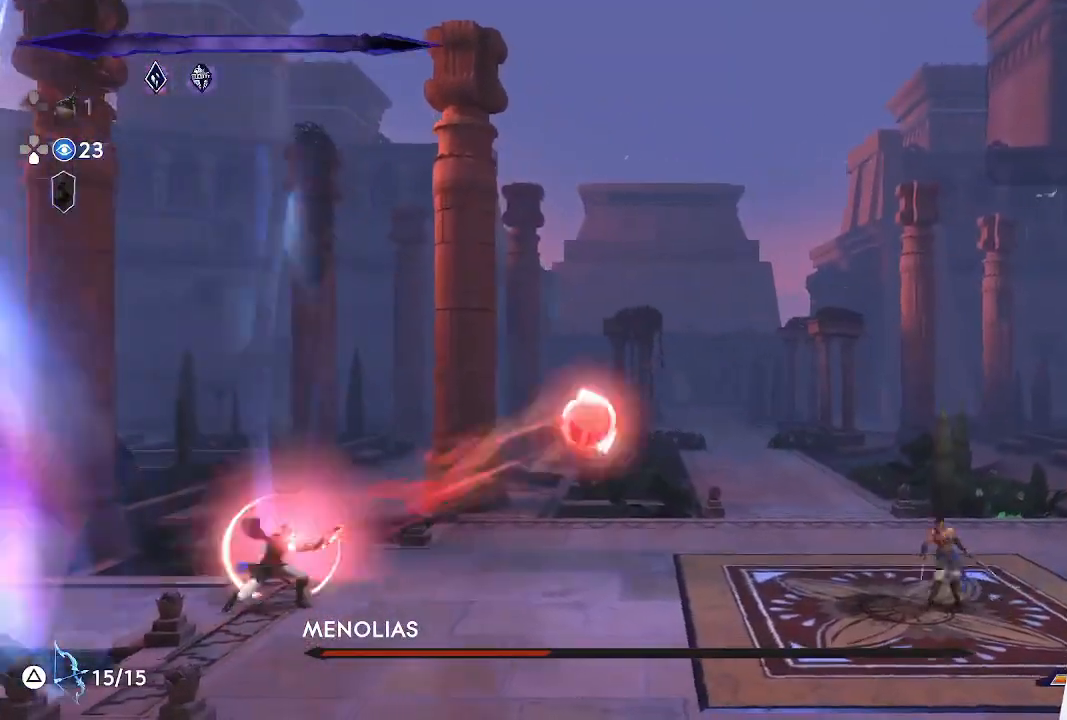
{"buttons": [], "left_stick": "left", "events": [[100, "left_stick", "center"], [383, "left_stick", "left"]]}
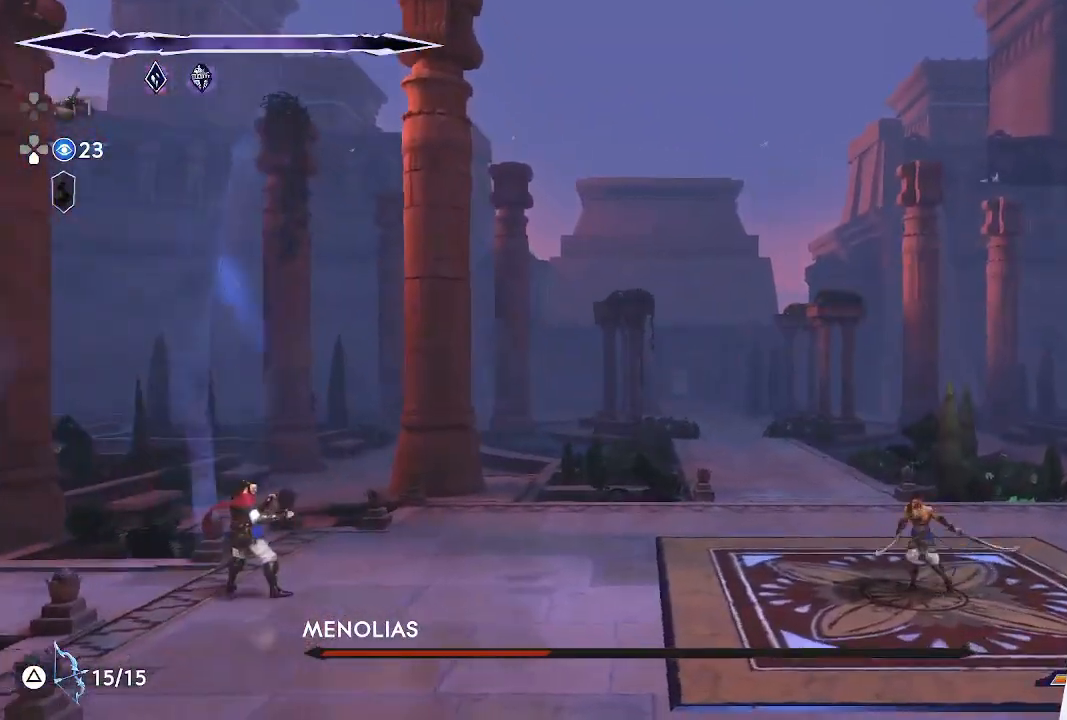
{"buttons": [], "left_stick": "center", "events": [[83, "left_stick", "center"]]}
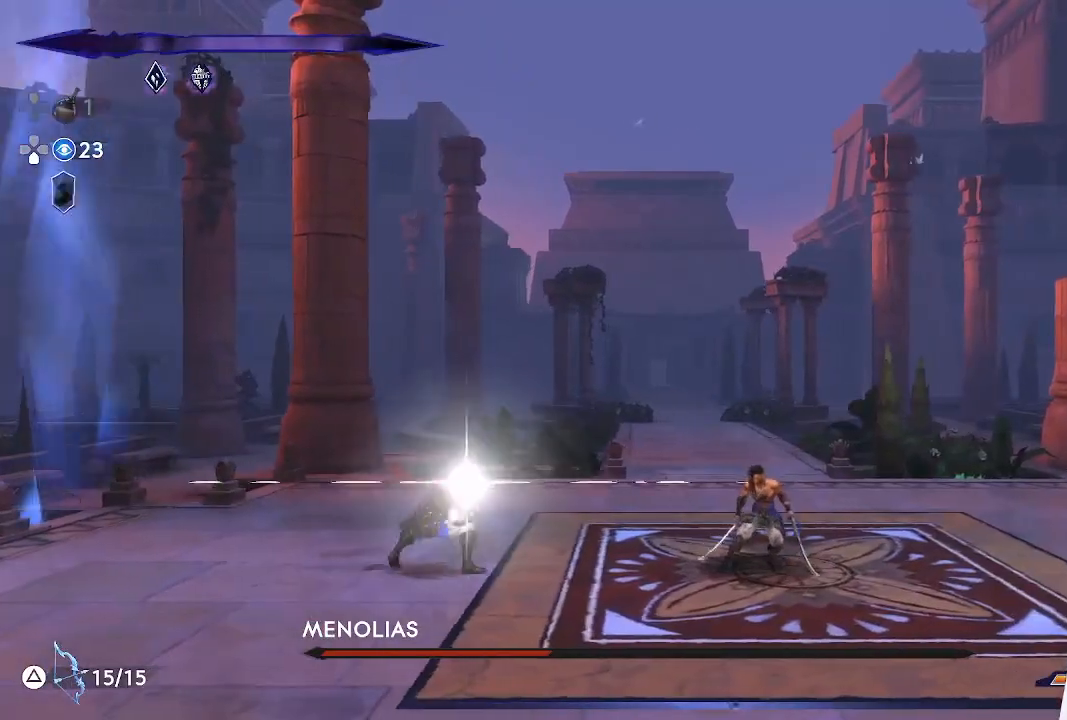
{"buttons": [], "left_stick": "center", "events": [[217, "left_stick", "left"], [250, "L1", "down"], [450, "L1", "up"], [483, "left_stick", "center"]]}
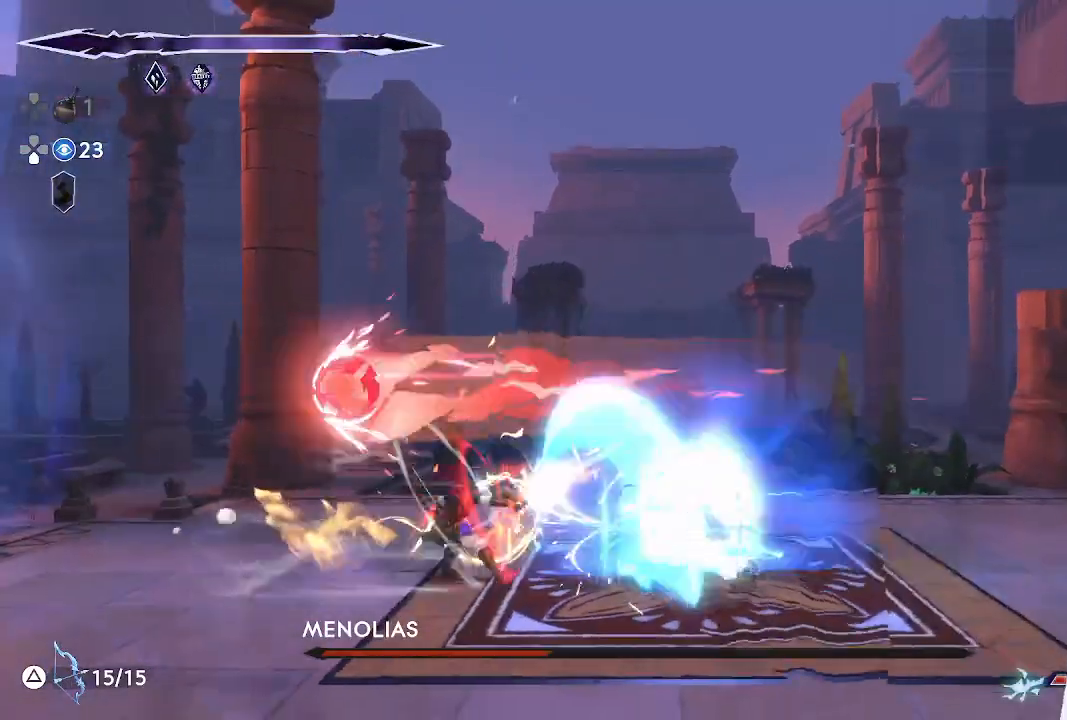
{"buttons": [], "left_stick": "left", "events": [[100, "left_stick", "left"], [200, "L1", "down"], [383, "L1", "up"]]}
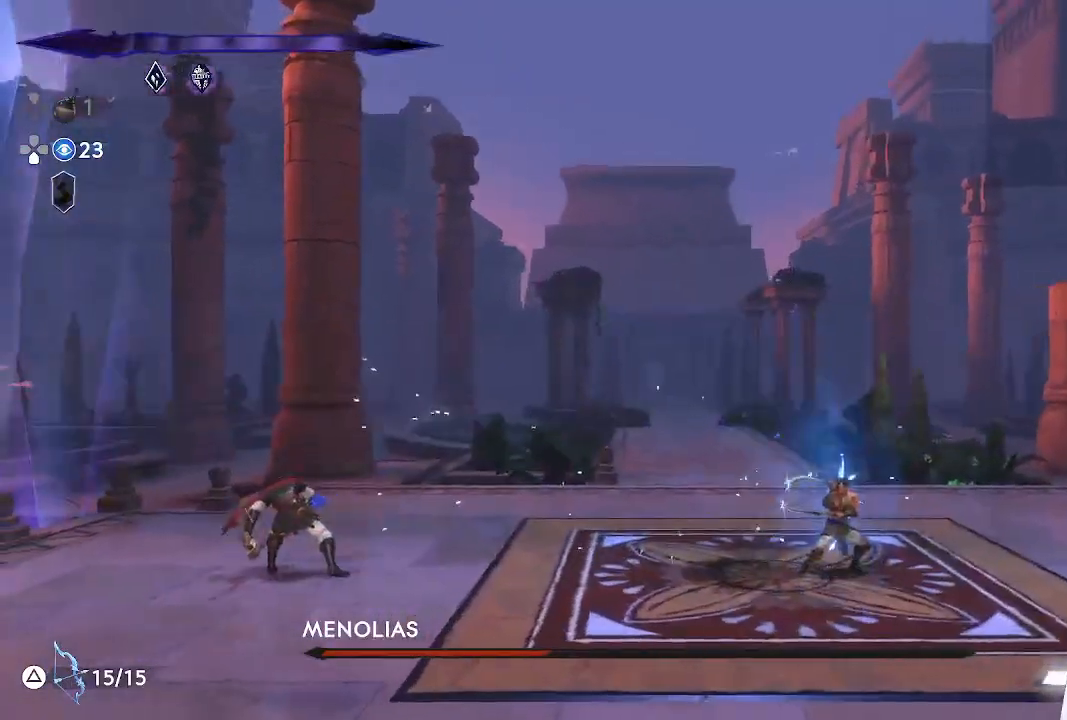
{"buttons": [], "left_stick": "left", "events": [[83, "L1", "down"], [167, "TRIANGLE", "down"], [300, "TRIANGLE", "up"], [467, "L1", "up"]]}
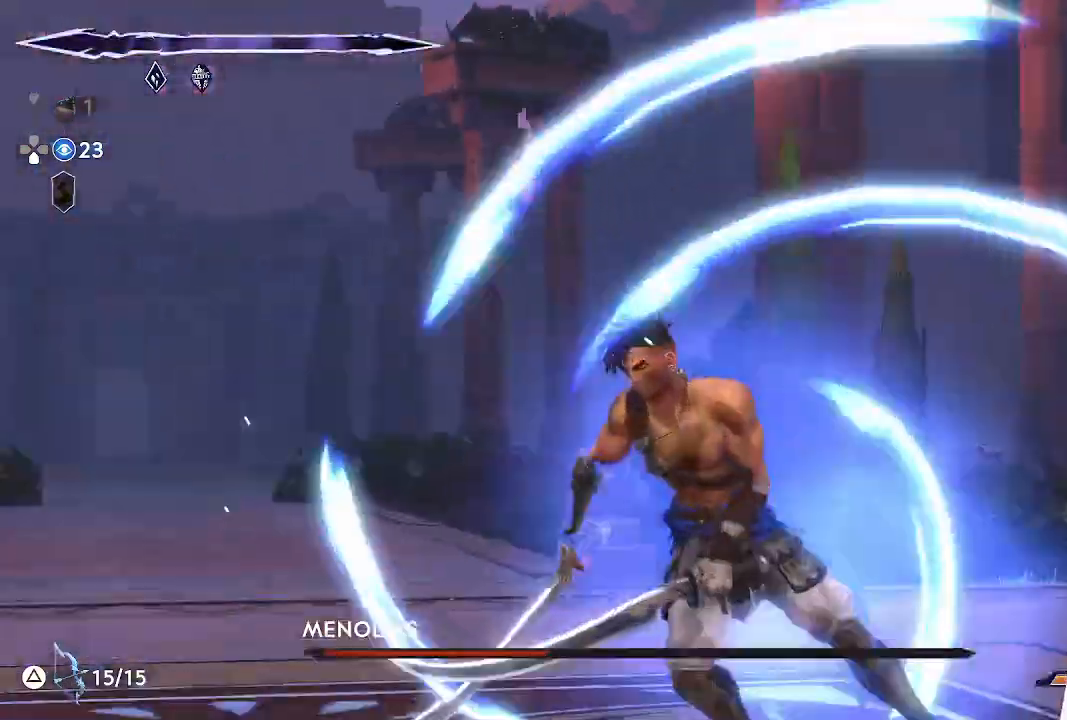
{"buttons": [], "left_stick": "center", "events": [[17, "left_stick", "center"]]}
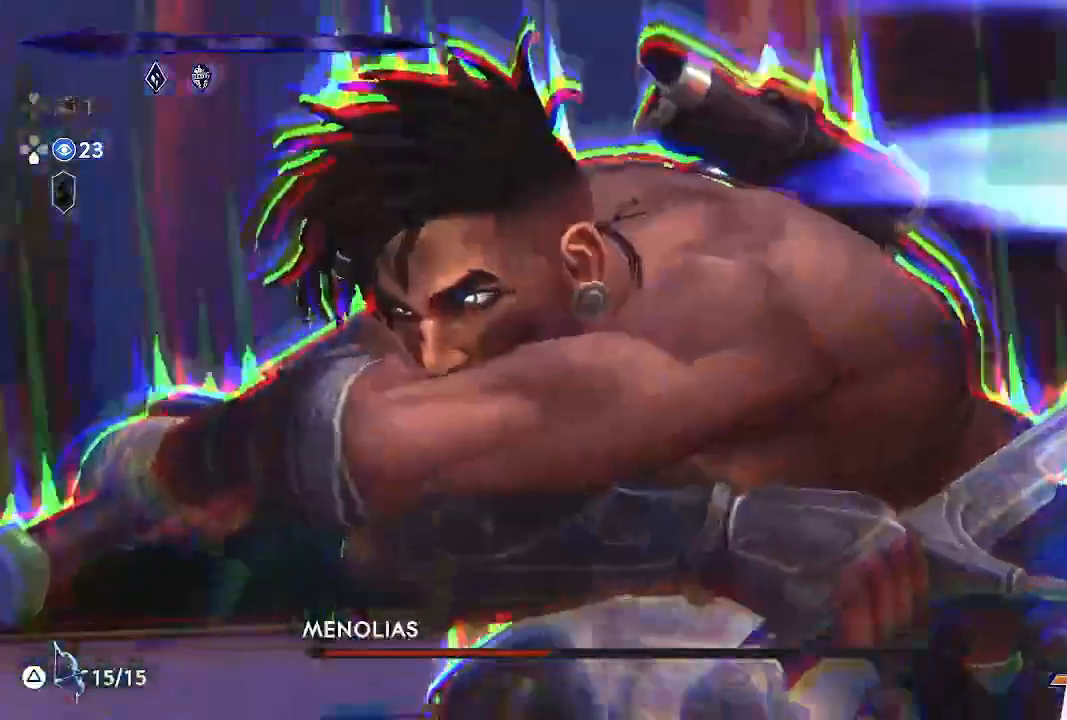
{"buttons": [], "left_stick": "center", "events": []}
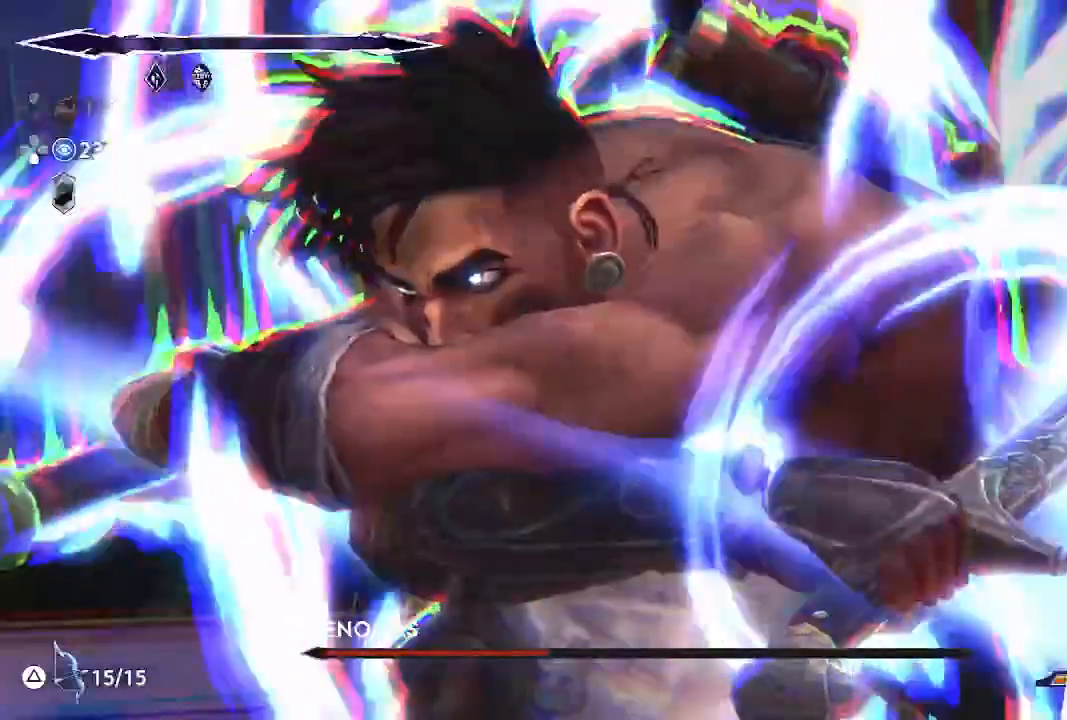
{"buttons": [], "left_stick": "center", "events": []}
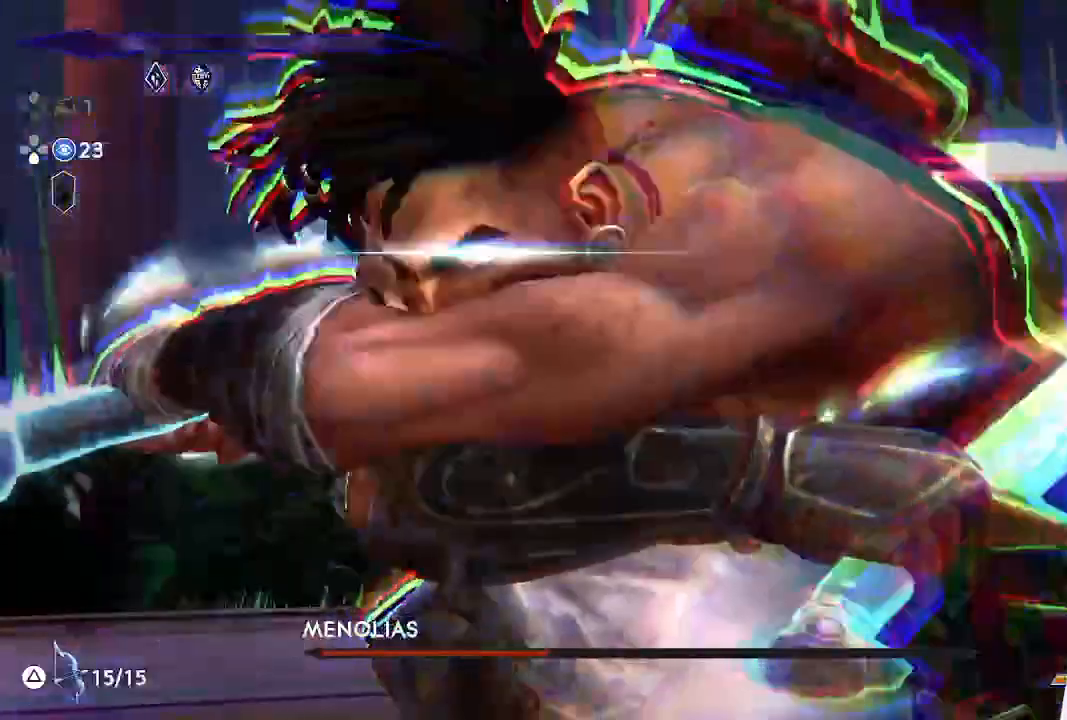
{"buttons": [], "left_stick": "center", "events": []}
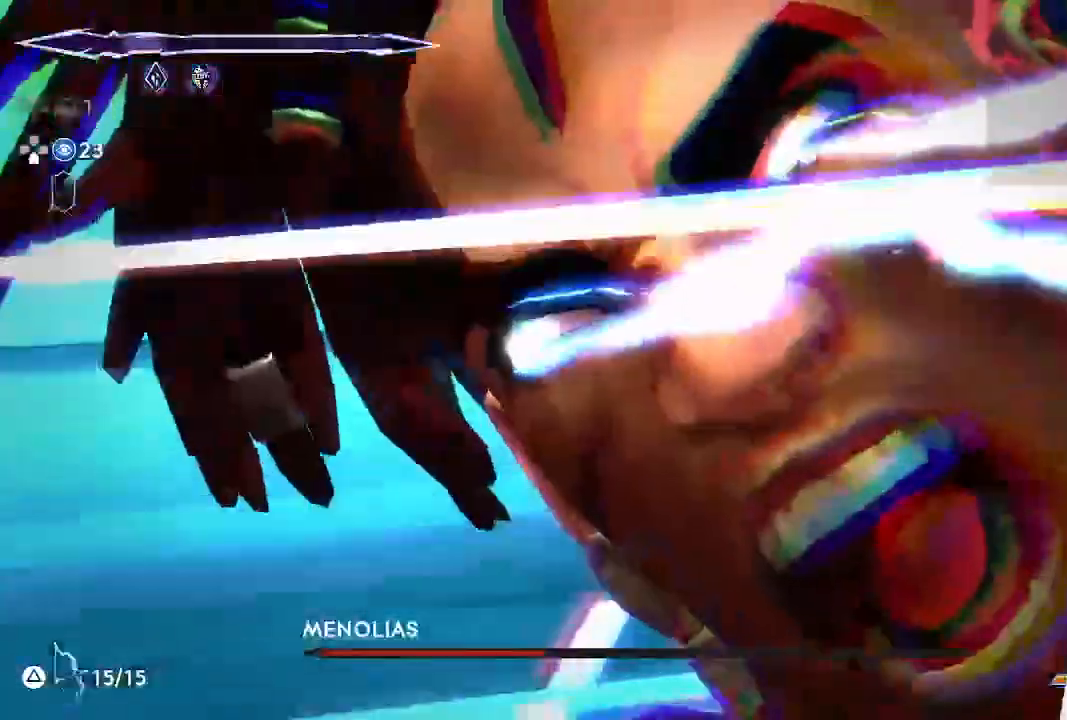
{"buttons": [], "left_stick": "left", "events": [[300, "left_stick", "left"]]}